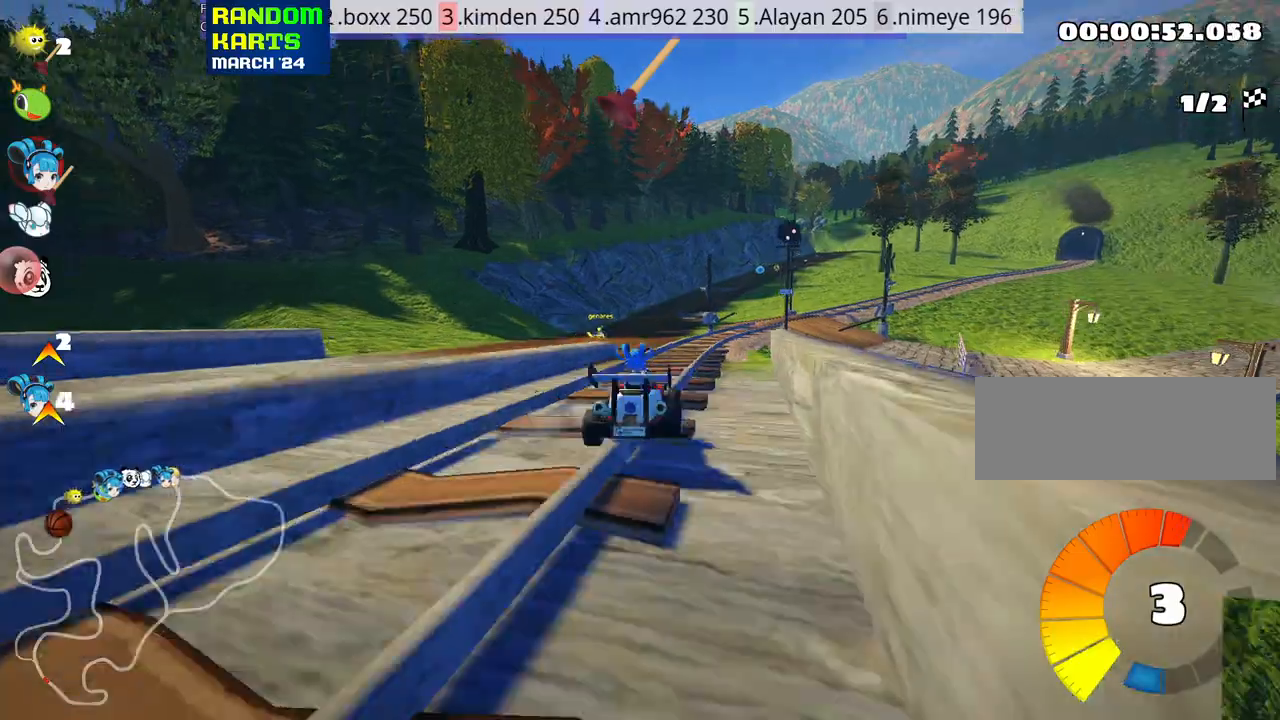
Gameplay with keyboard; each line is a JSON object with the keys held at the frame after it. "events" lists presses ("down") and releases ("up") of "down", "fire", "flag", "left", "look", "nitro", "right", "skid" and "up" between this image and that frame as [ms after this image, input, new state], when the widget could be followed in between. No other keys are recorded. Mouse input is not recorded. Key names are as the overlay labels them; some are game actions (e.g. jump) rather than physical keys.
{"keys": ["left", "skid", "up"], "events": [[250, "right", "up"], [267, "left", "down"]]}
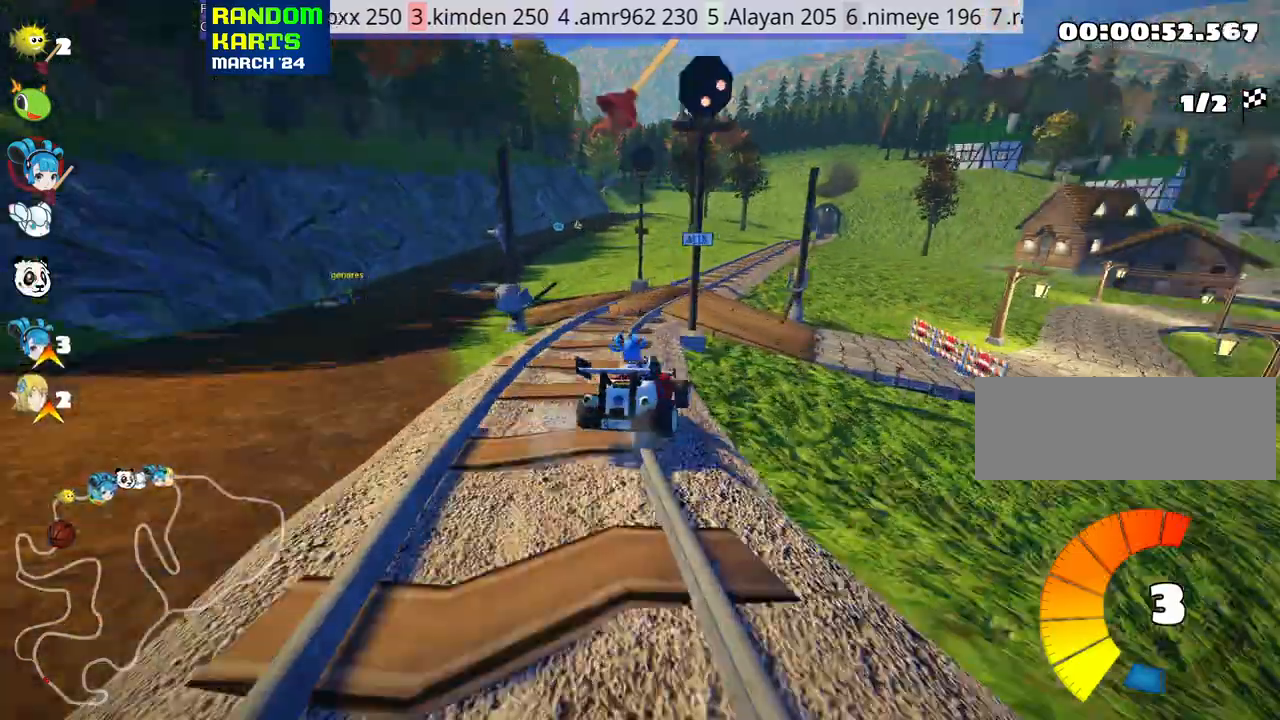
{"keys": ["left", "skid", "up"], "events": [[267, "left", "up"], [433, "left", "down"]]}
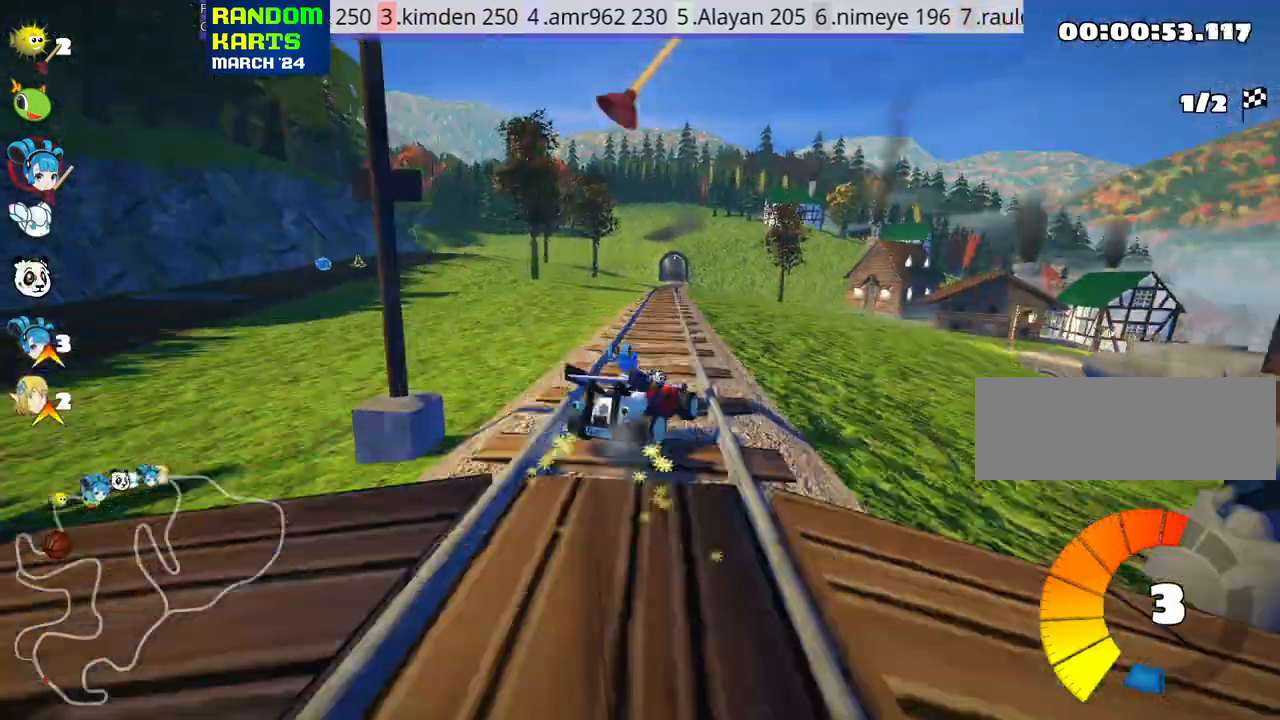
{"keys": ["left", "skid", "up"], "events": [[133, "nitro", "down"], [200, "left", "up"], [250, "nitro", "up"], [267, "left", "down"]]}
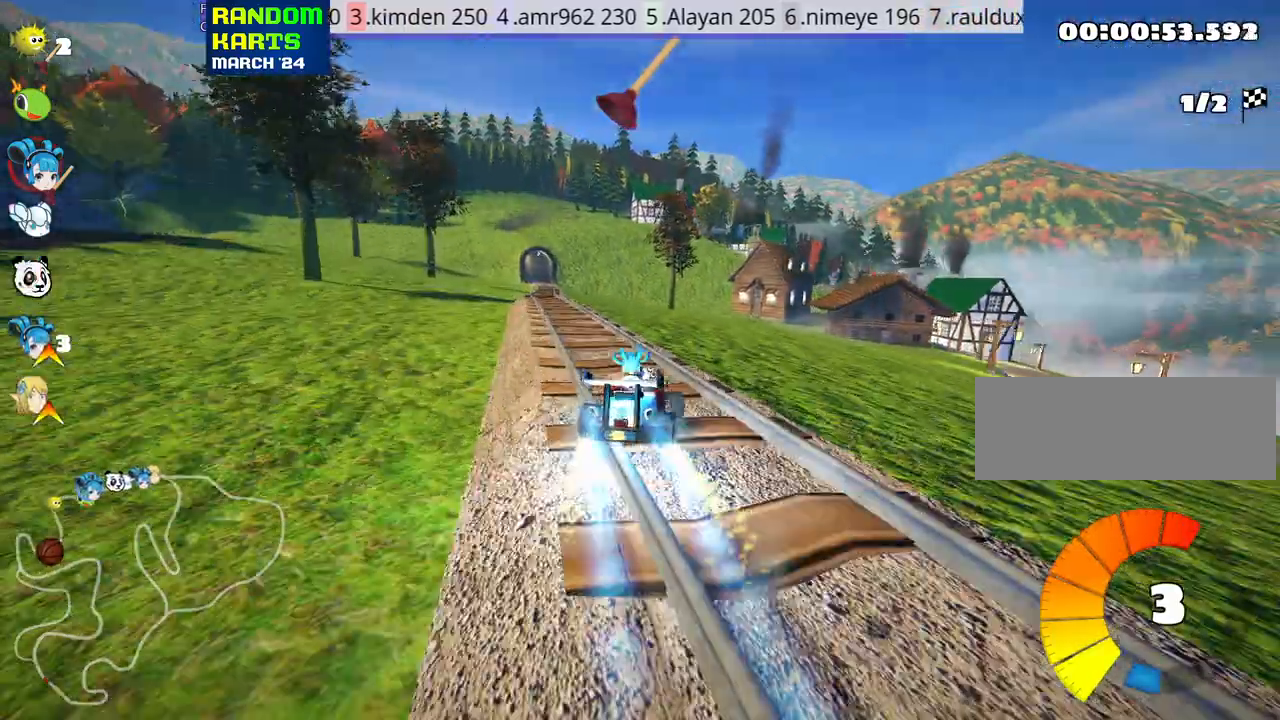
{"keys": ["up"], "events": [[183, "skid", "up"], [467, "left", "up"]]}
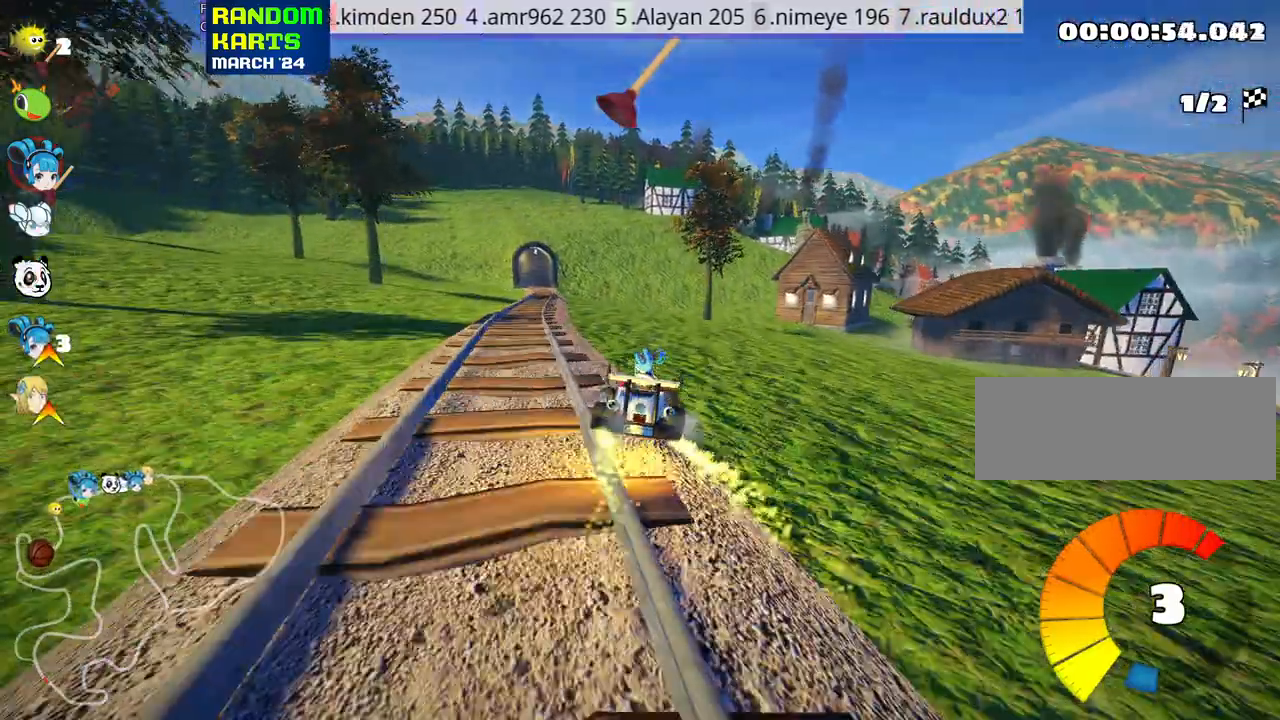
{"keys": ["up"], "events": []}
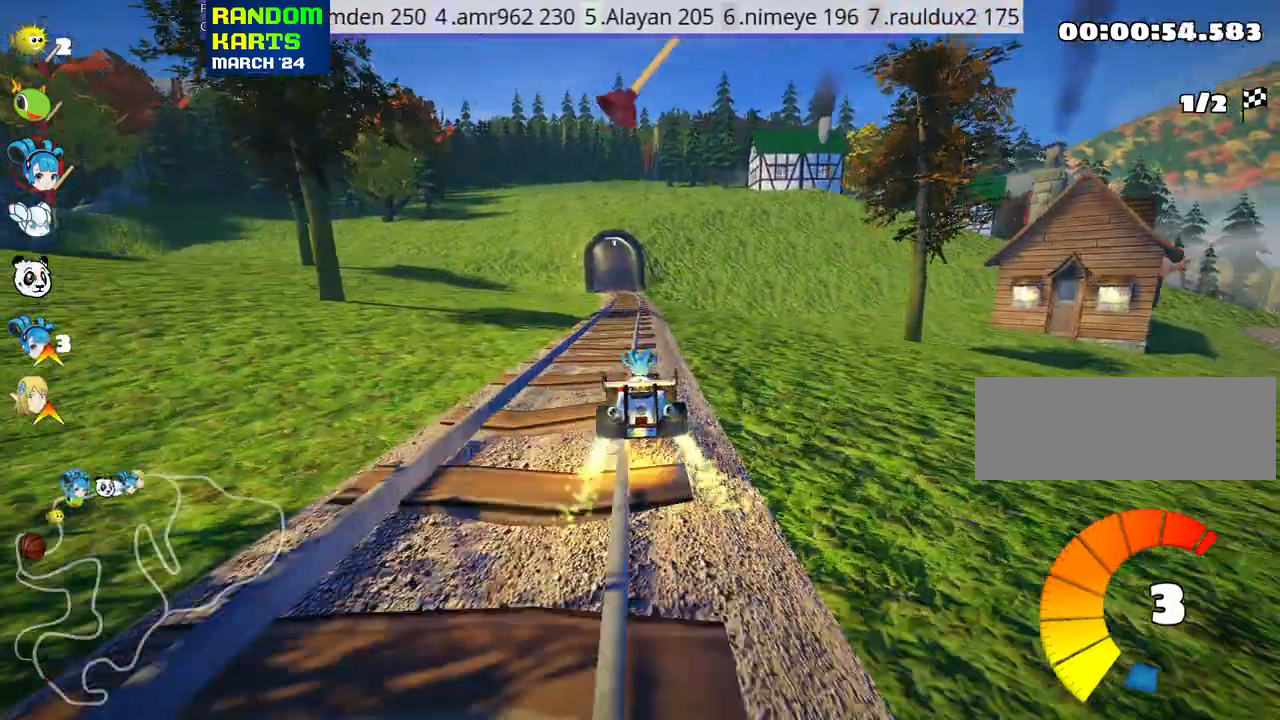
{"keys": ["up"], "events": [[117, "fire", "down"], [167, "left", "down"], [200, "fire", "up"], [317, "left", "up"]]}
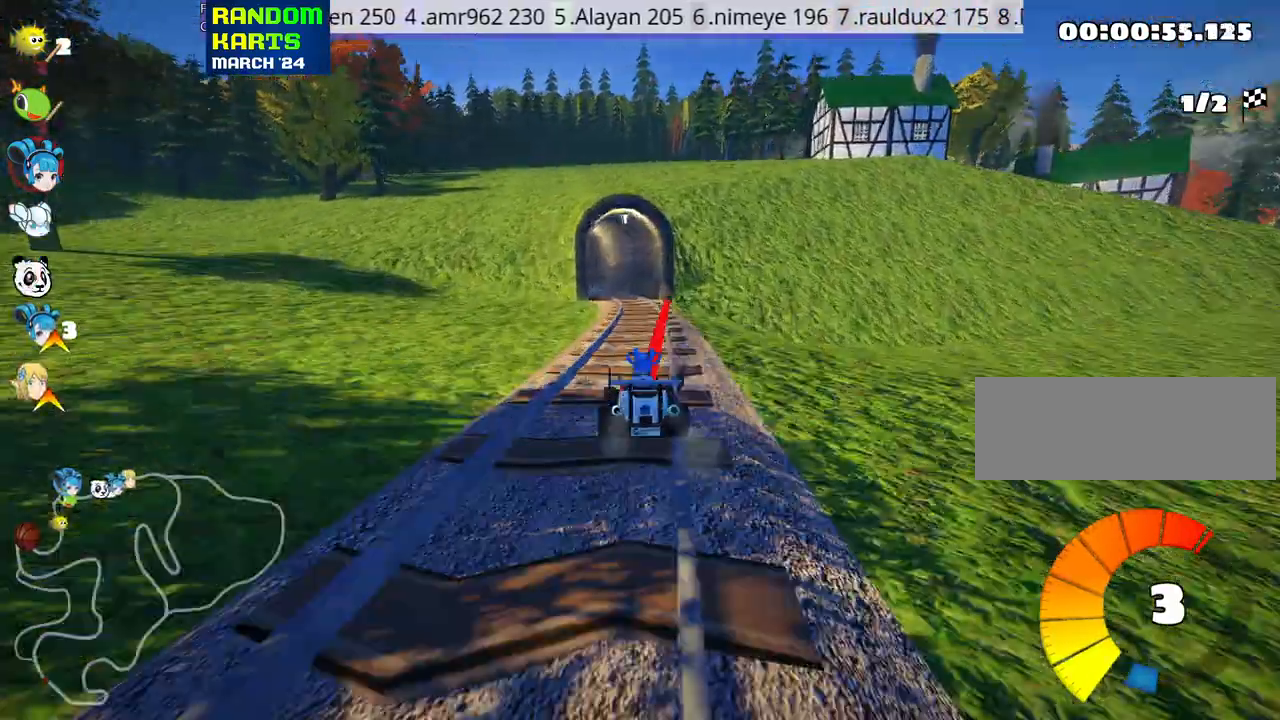
{"keys": ["left", "skid", "up"], "events": [[483, "left", "down"], [483, "skid", "down"]]}
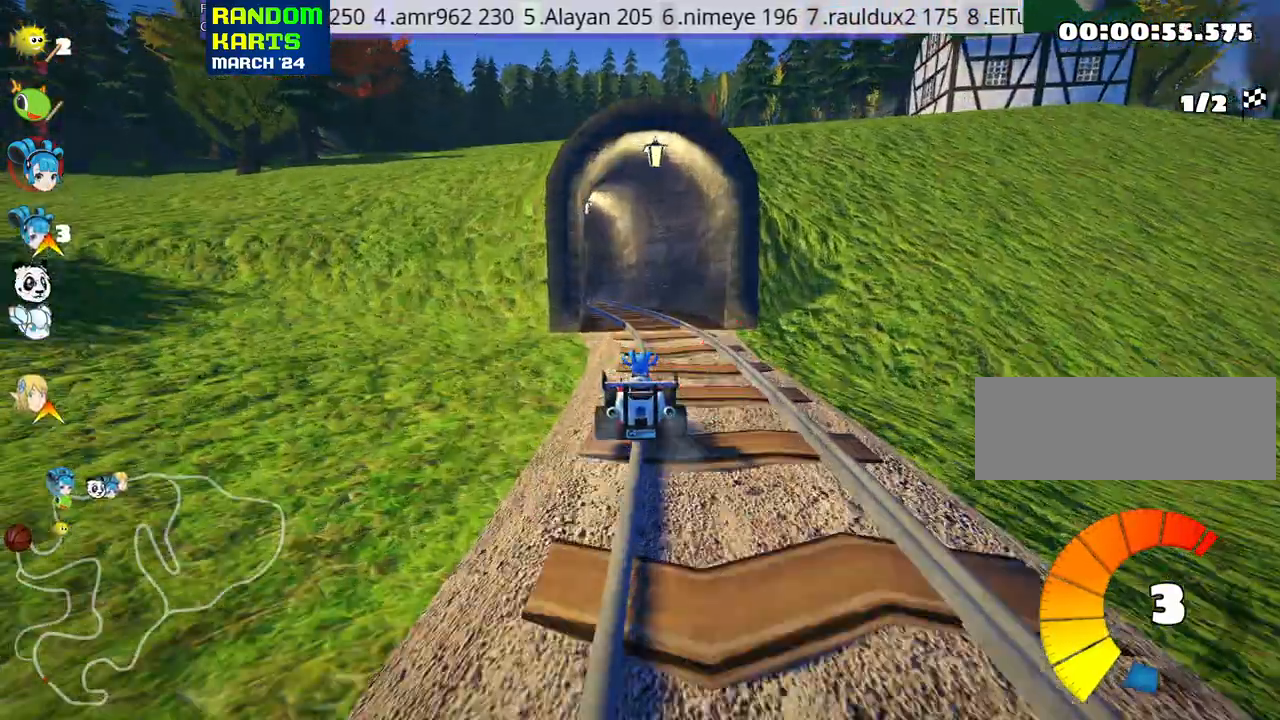
{"keys": ["skid", "up"], "events": [[183, "left", "up"], [250, "right", "down"], [433, "right", "up"]]}
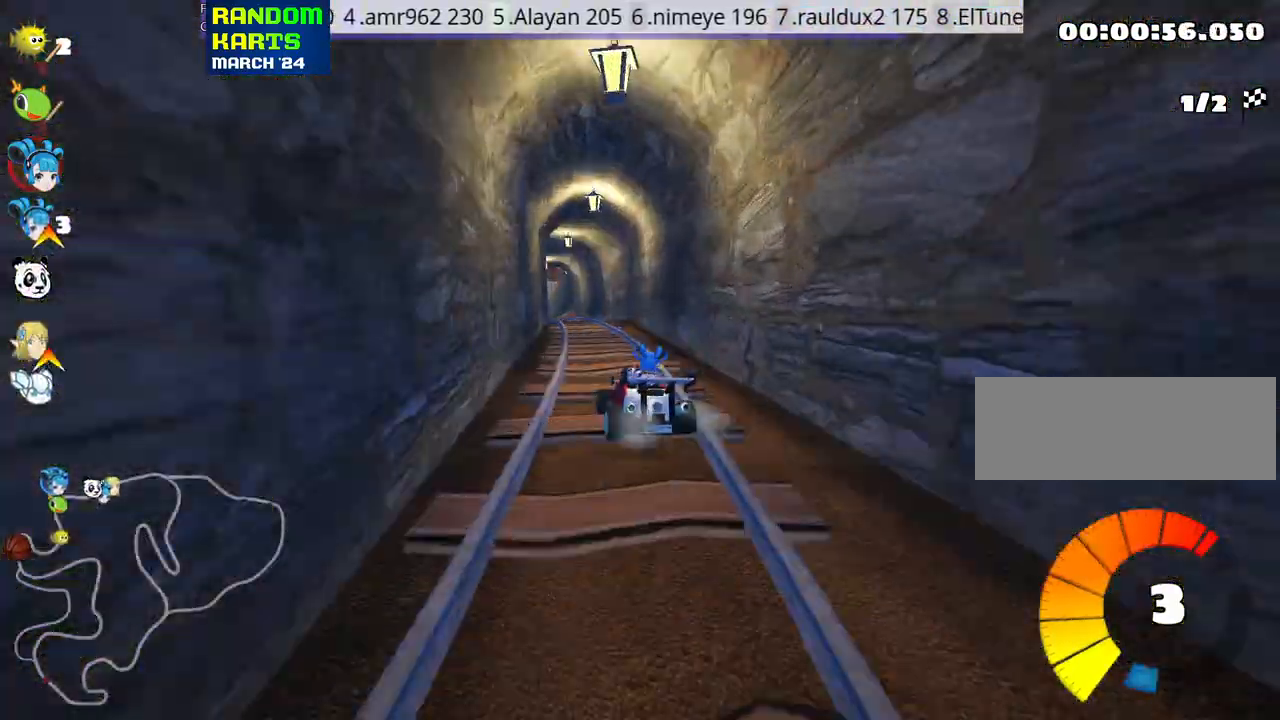
{"keys": ["skid", "up"], "events": [[100, "right", "down"], [417, "right", "up"]]}
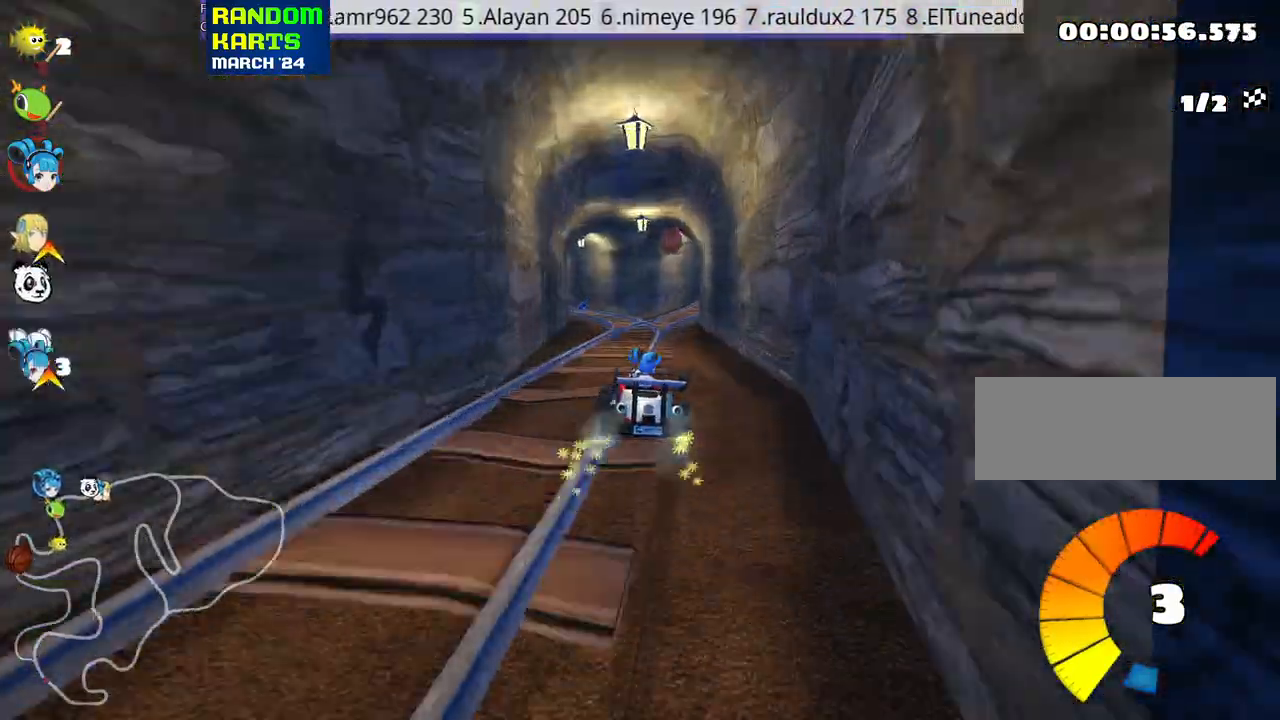
{"keys": ["skid", "up"], "events": []}
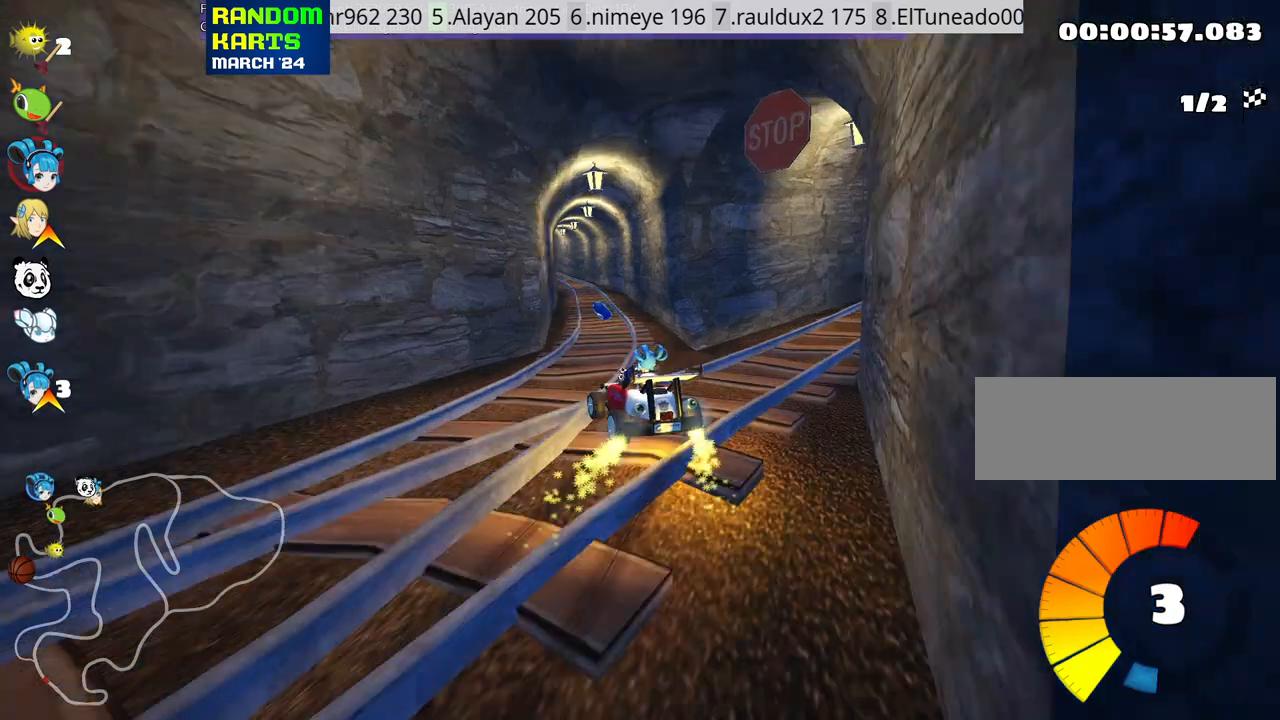
{"keys": ["skid", "up"], "events": []}
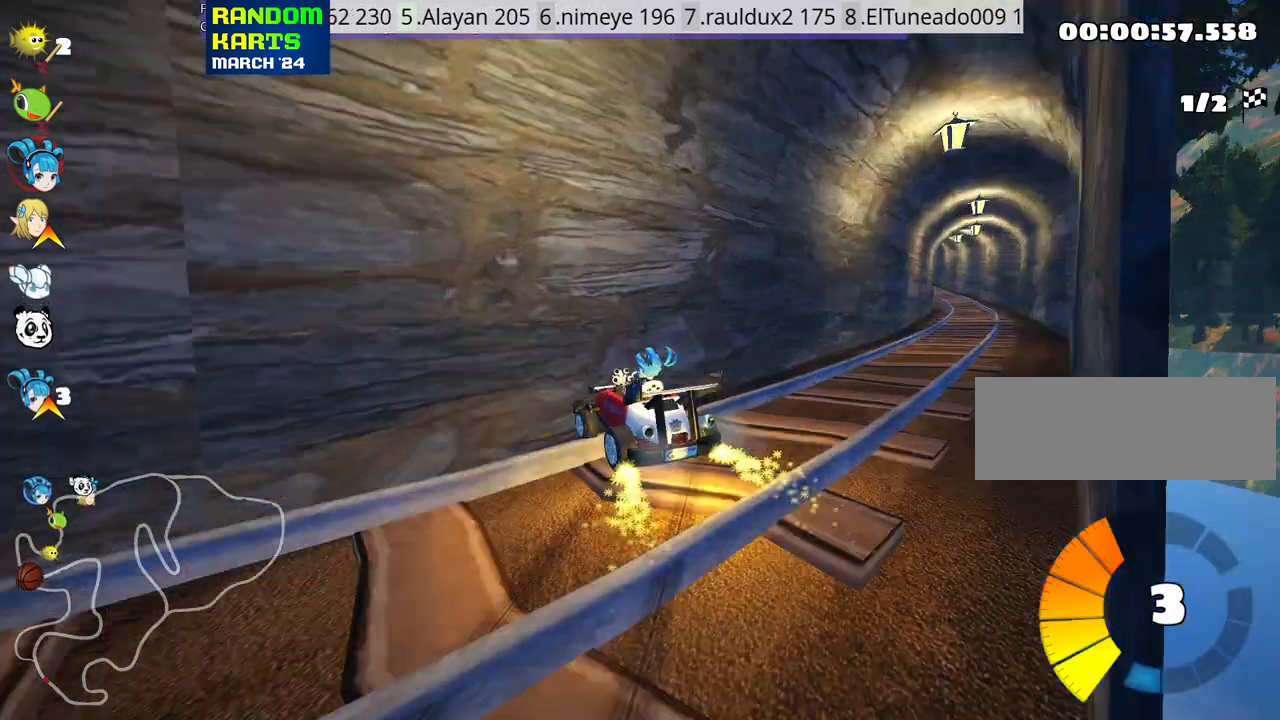
{"keys": ["nitro", "up"], "events": [[100, "right", "down"], [217, "skid", "up"], [383, "nitro", "down"], [417, "right", "up"]]}
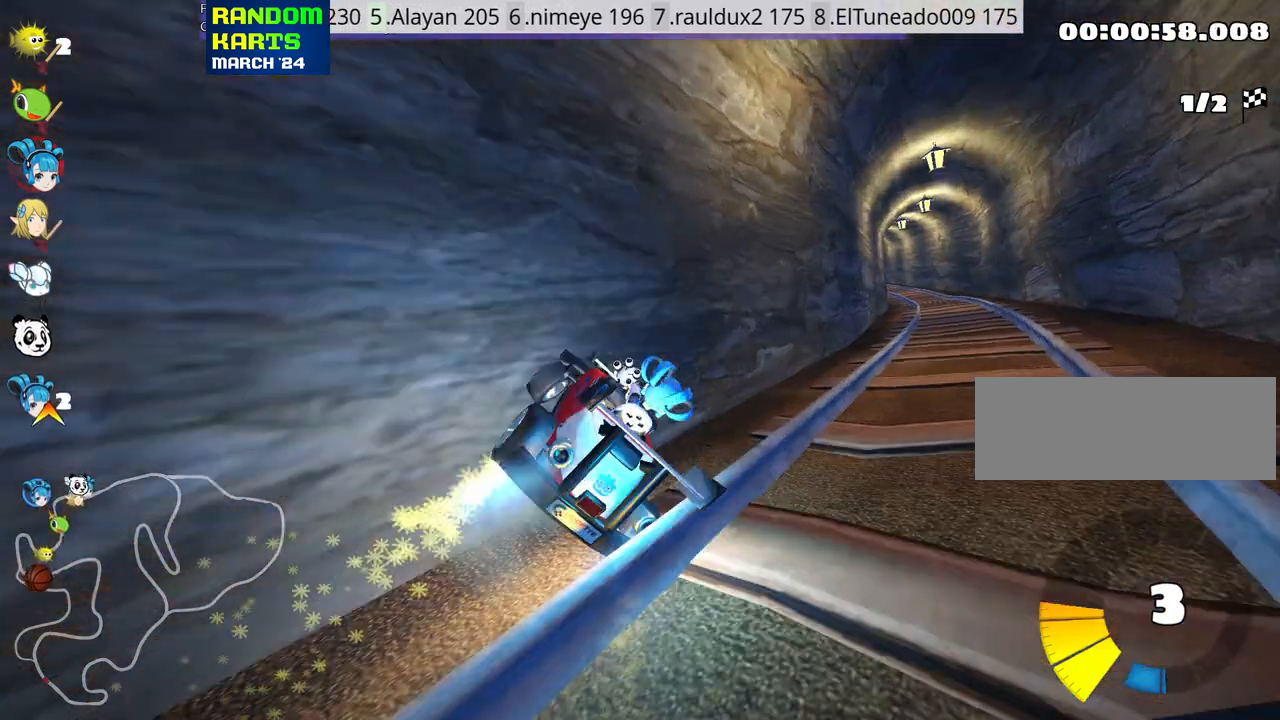
{"keys": [], "events": [[83, "nitro", "up"], [500, "up", "up"]]}
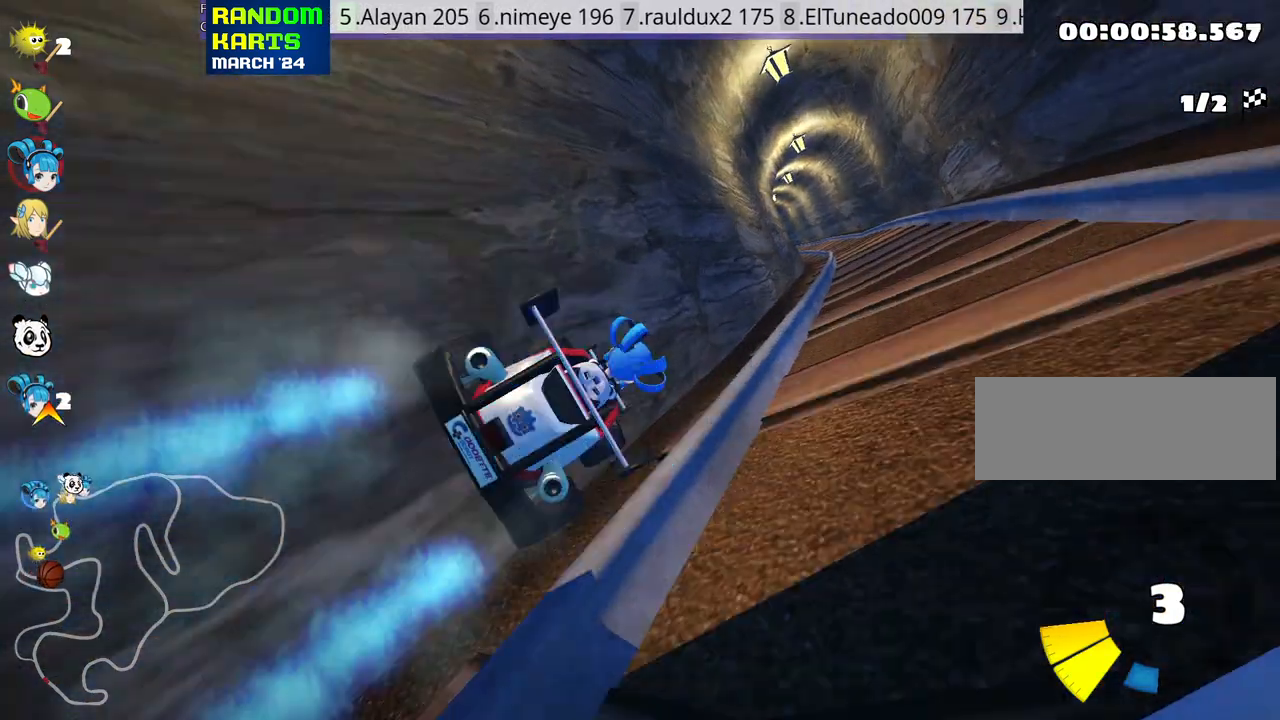
{"keys": ["up"], "events": [[100, "flag", "down"], [217, "flag", "up"], [317, "up", "down"]]}
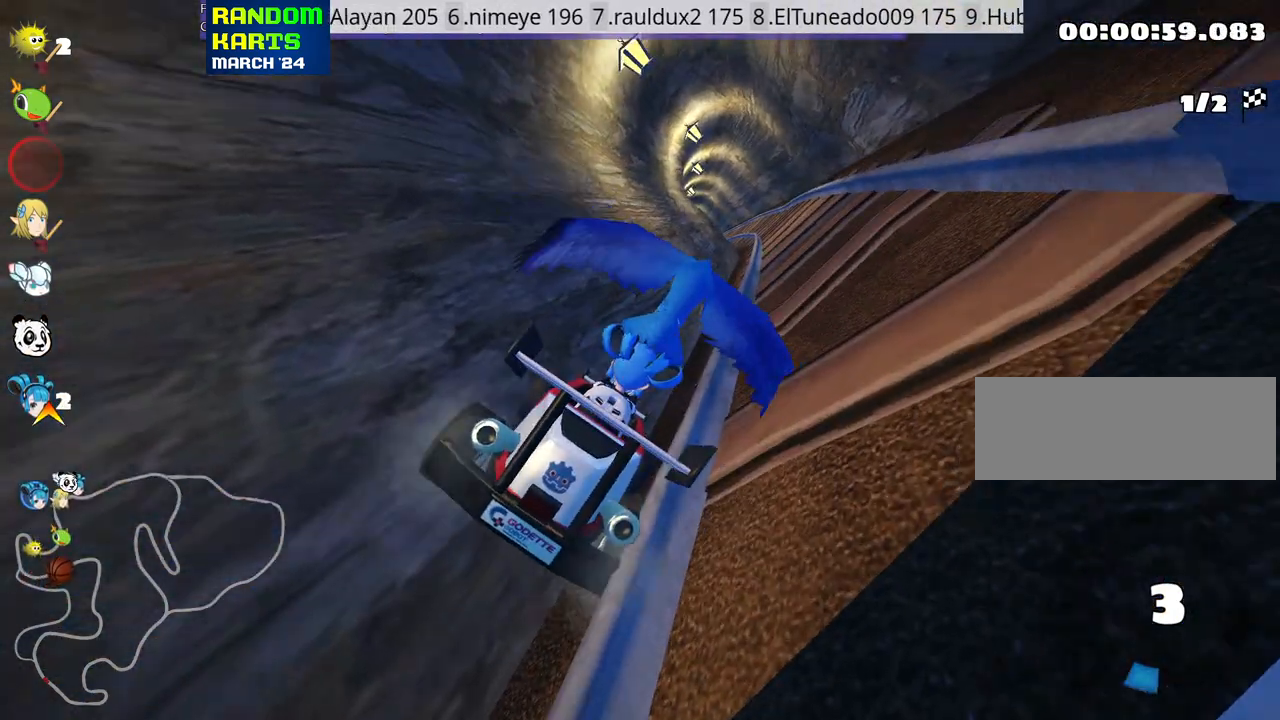
{"keys": ["up"], "events": []}
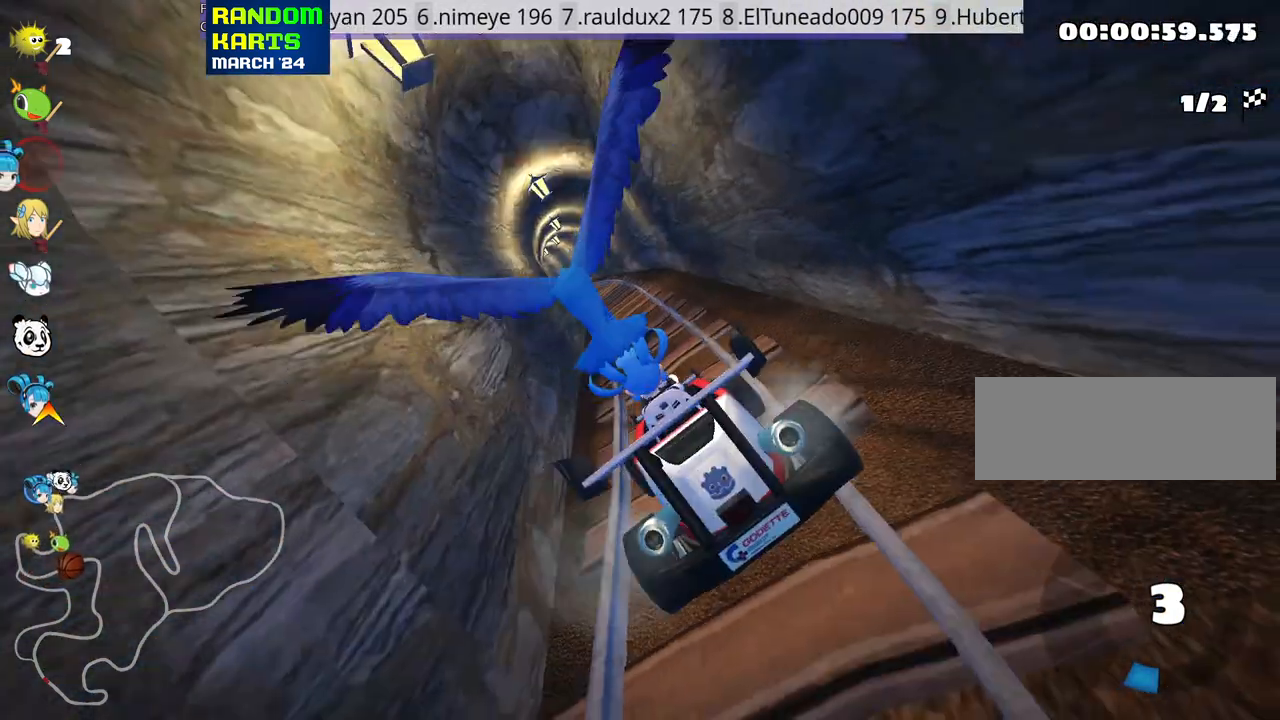
{"keys": ["nitro", "up"], "events": [[350, "nitro", "down"]]}
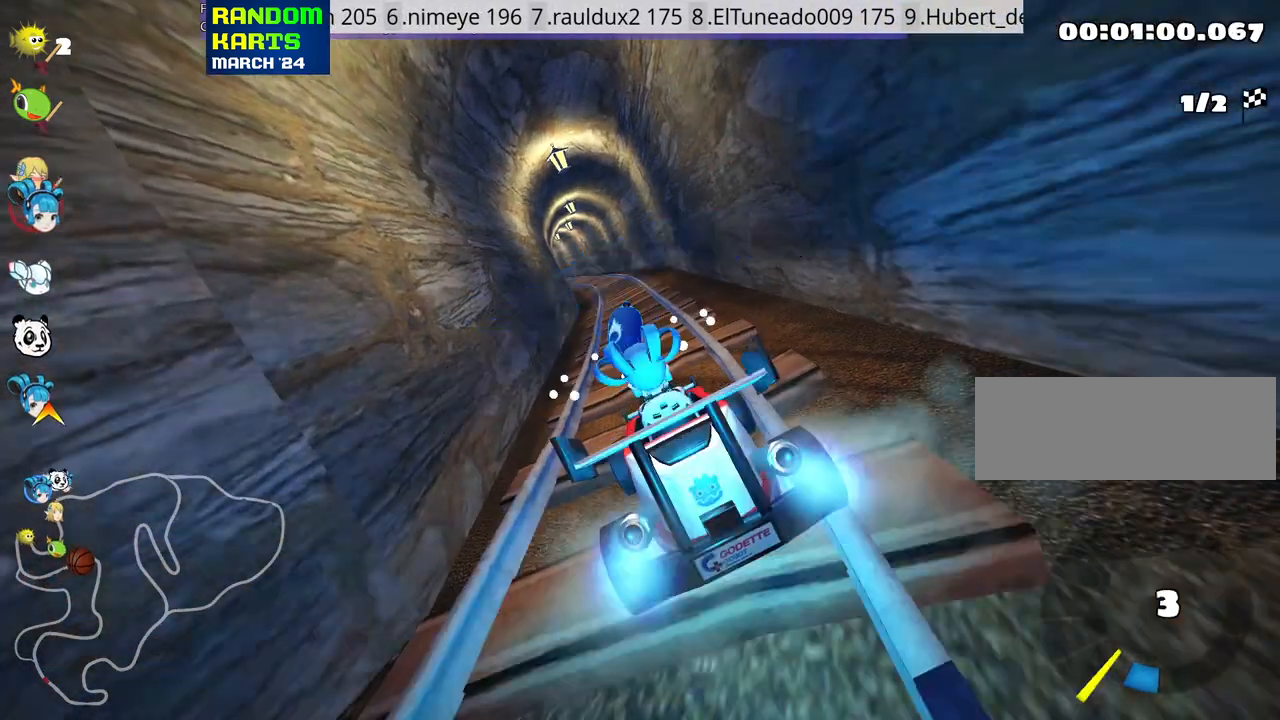
{"keys": ["nitro", "up"], "events": []}
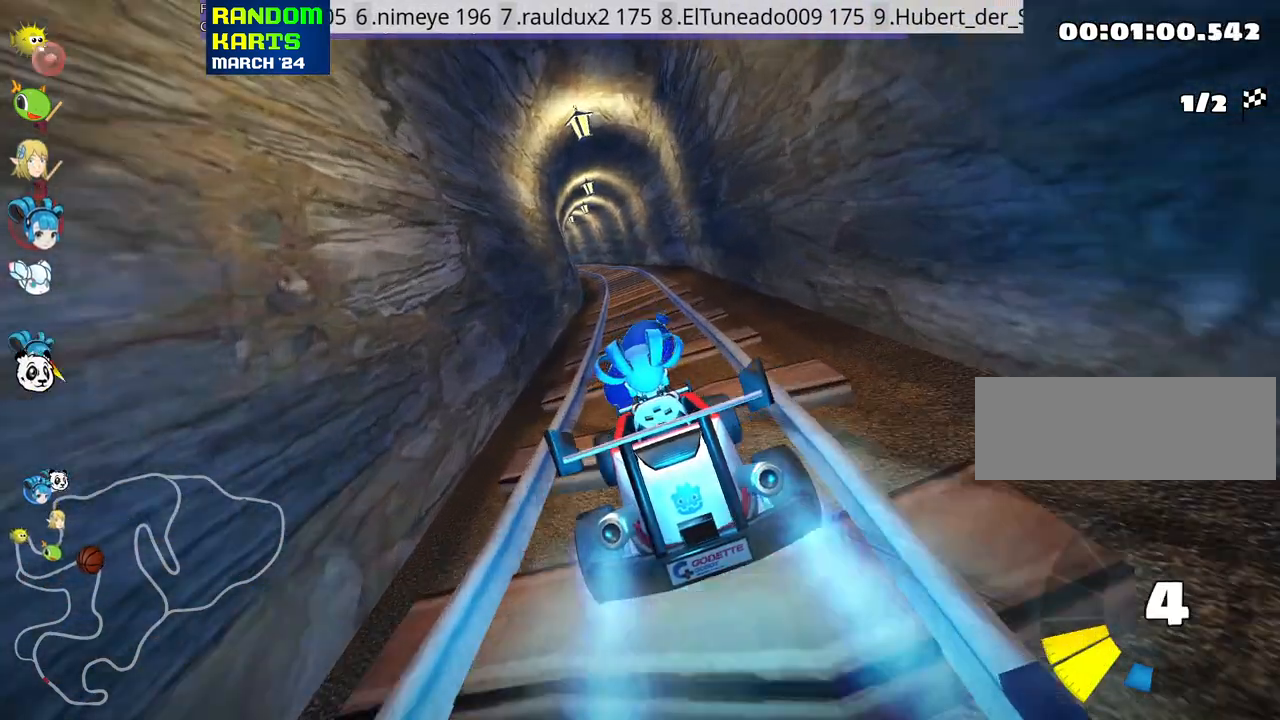
{"keys": ["left", "skid", "up"], "events": [[67, "right", "down"], [183, "nitro", "up"], [333, "right", "up"], [367, "left", "down"], [383, "skid", "down"]]}
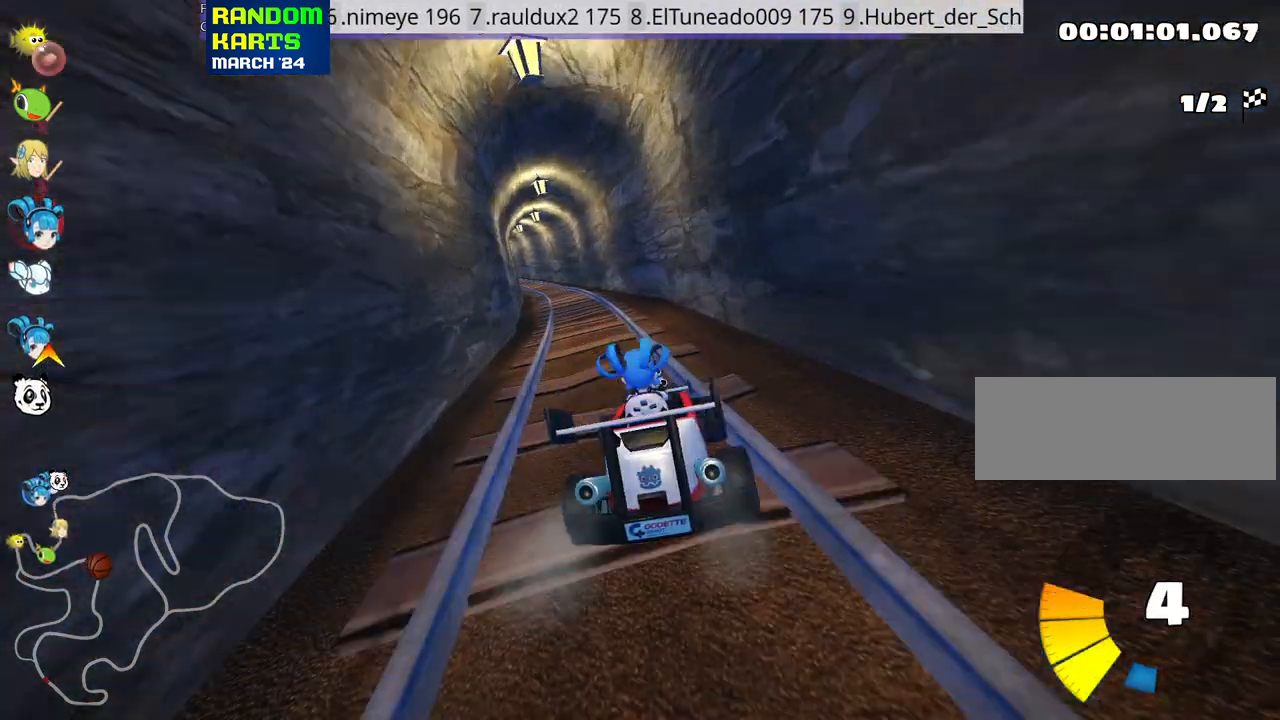
{"keys": ["right", "skid", "up"], "events": [[17, "left", "up"], [400, "right", "down"]]}
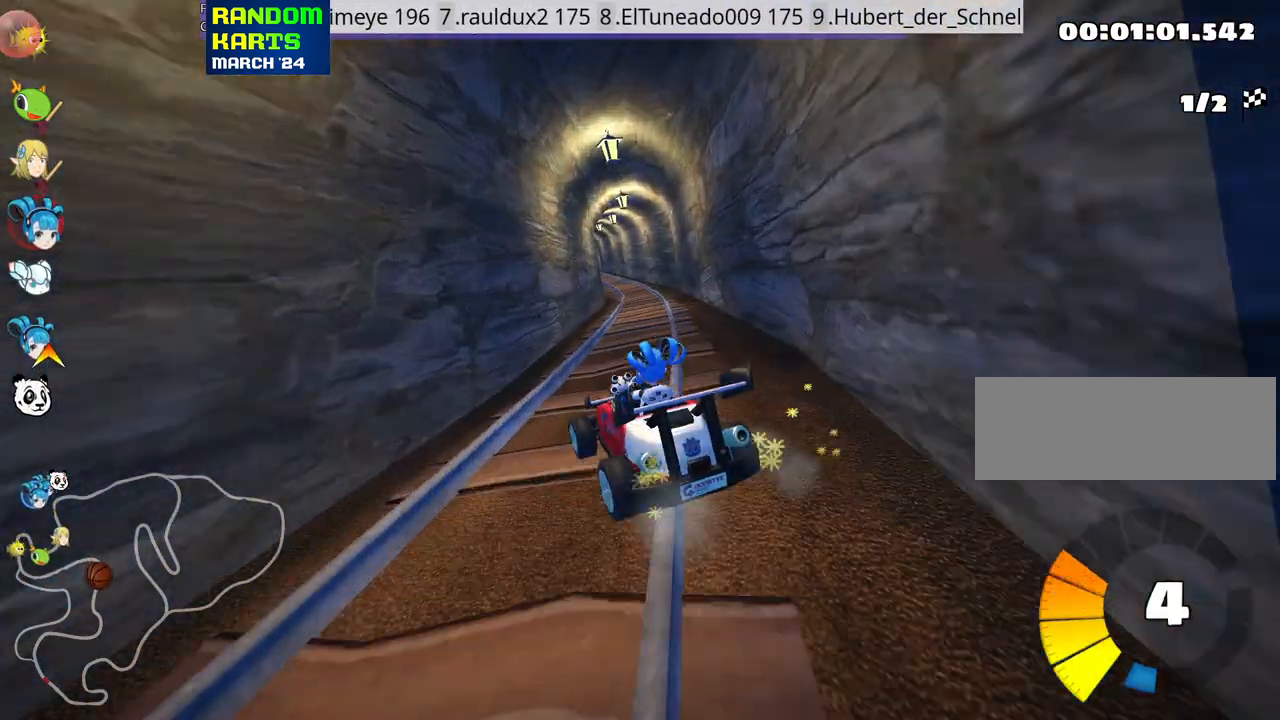
{"keys": ["up"], "events": [[283, "skid", "up"], [300, "nitro", "down"], [417, "right", "up"], [433, "nitro", "up"]]}
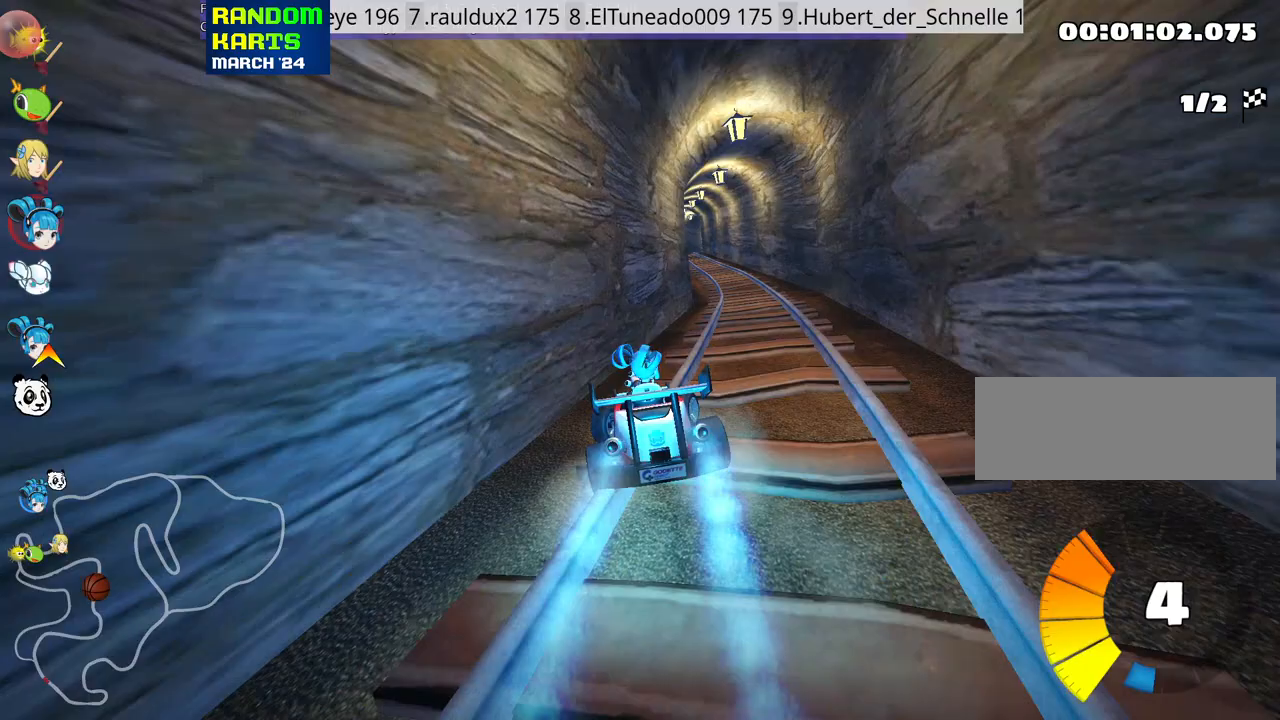
{"keys": ["up"], "events": [[233, "right", "down"], [283, "right", "up"], [433, "right", "down"], [467, "right", "up"]]}
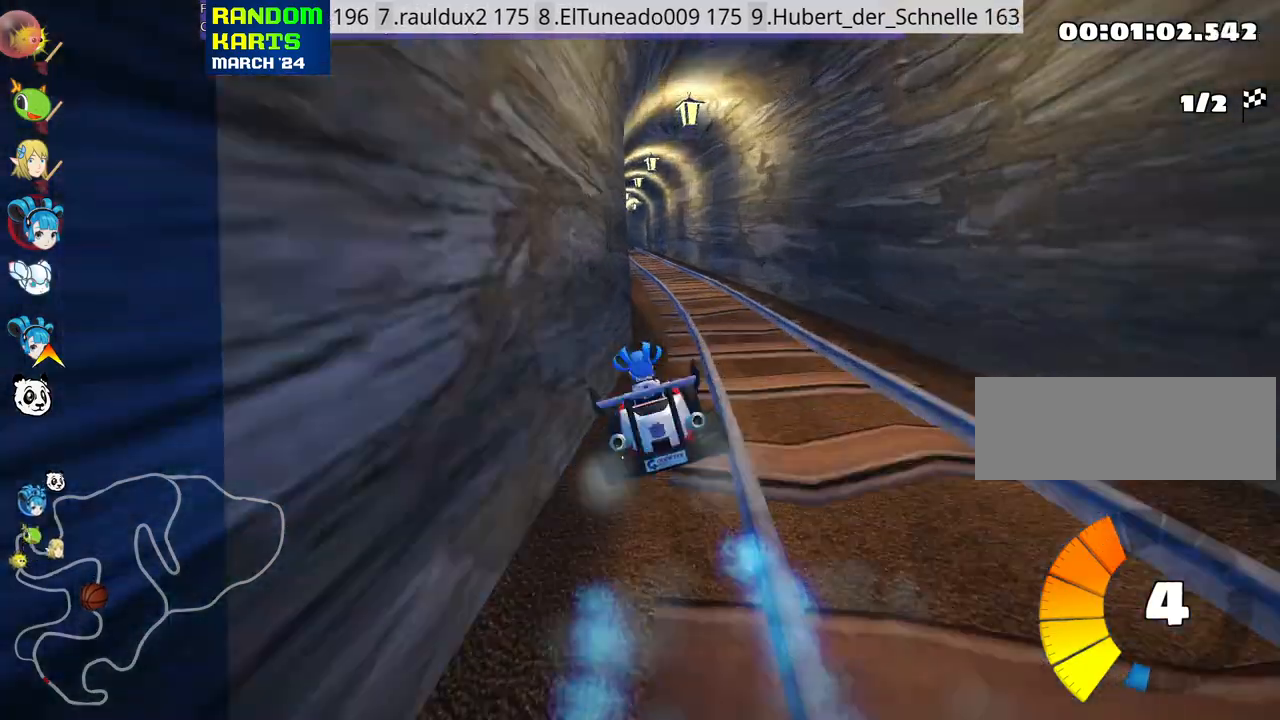
{"keys": ["left", "up"], "events": [[400, "left", "down"]]}
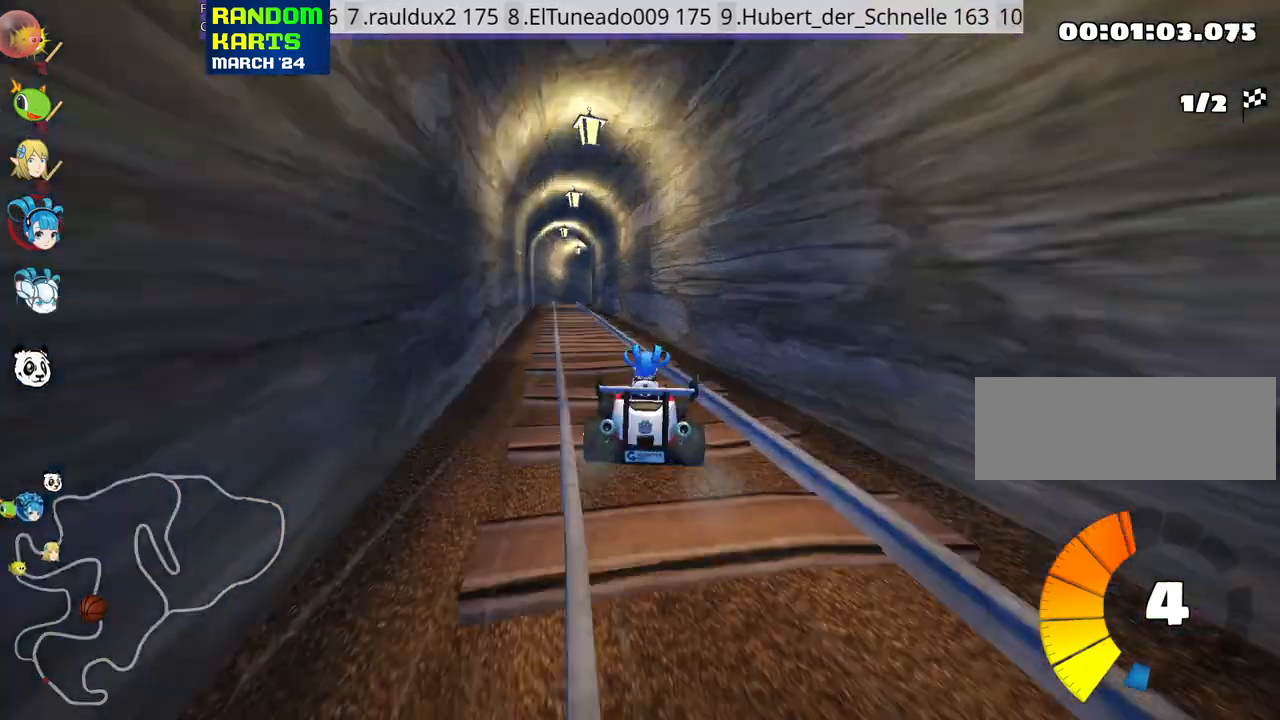
{"keys": ["left", "up"], "events": [[83, "left", "up"], [483, "left", "down"]]}
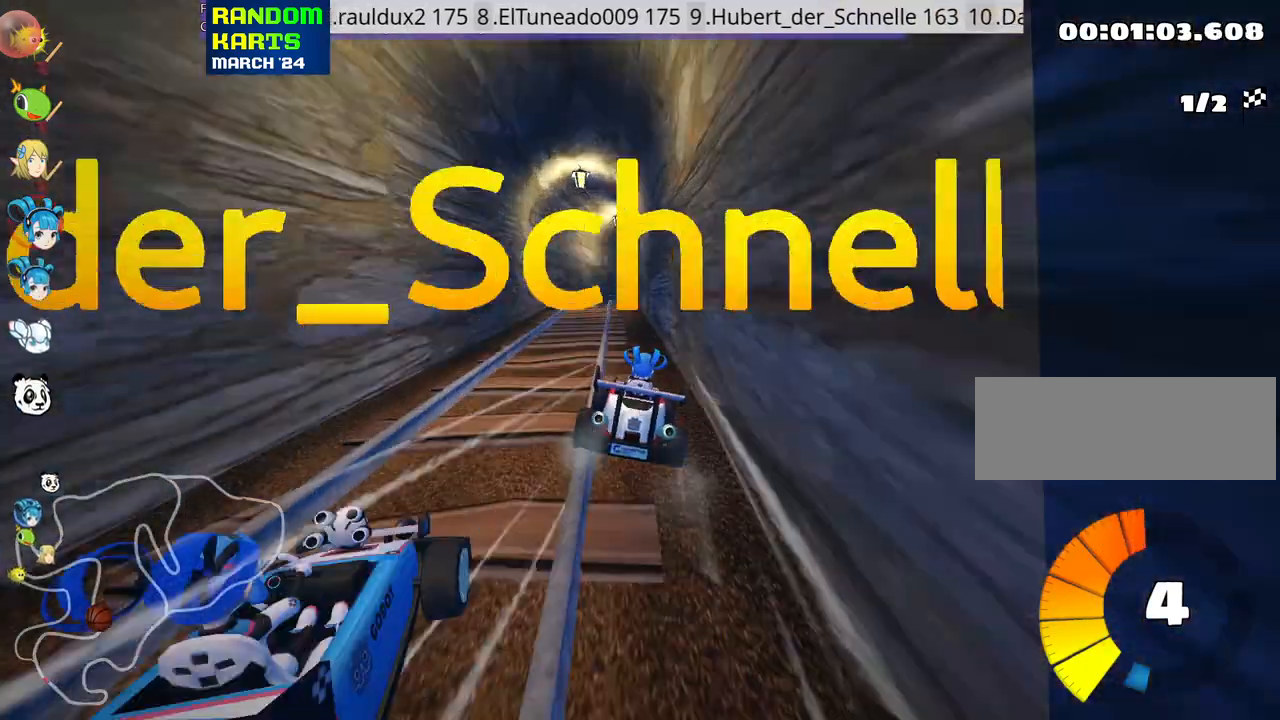
{"keys": ["up"], "events": [[117, "left", "up"]]}
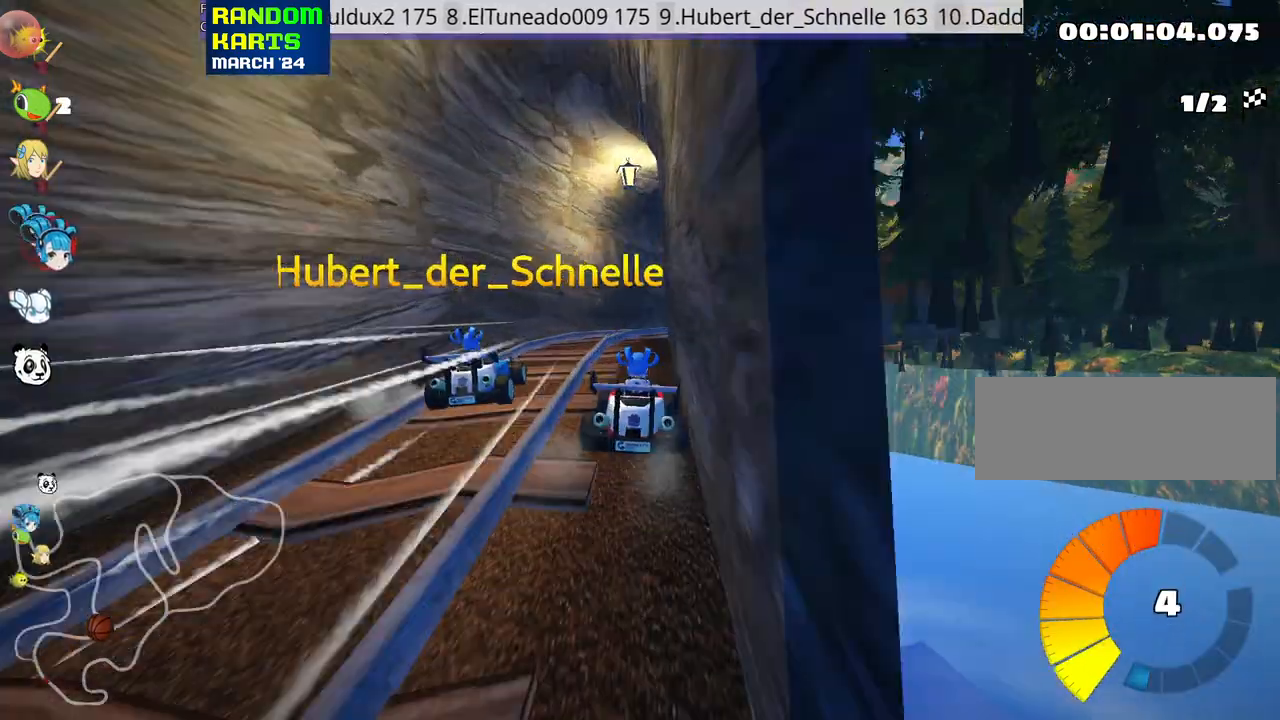
{"keys": ["right", "up"], "events": [[133, "right", "down"], [133, "skid", "down"], [333, "skid", "up"]]}
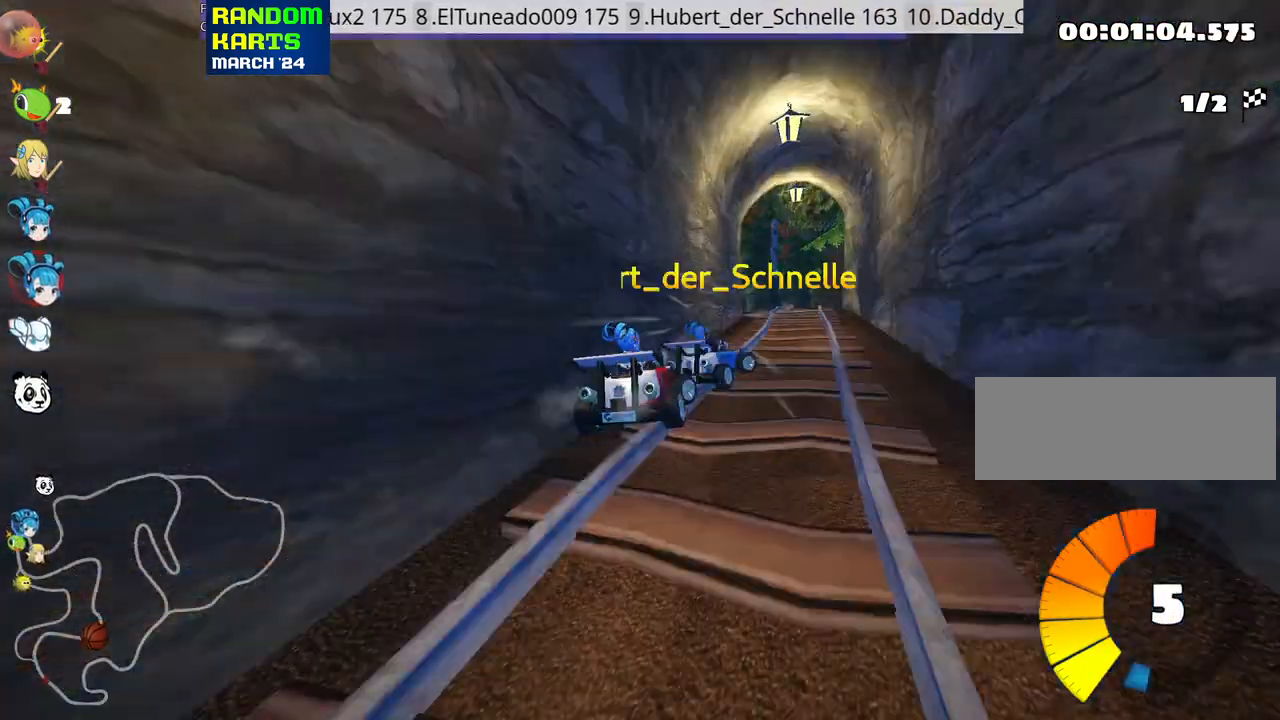
{"keys": ["right", "skid", "up"], "events": [[17, "right", "up"], [167, "skid", "down"], [183, "left", "down"], [333, "left", "up"], [383, "right", "down"]]}
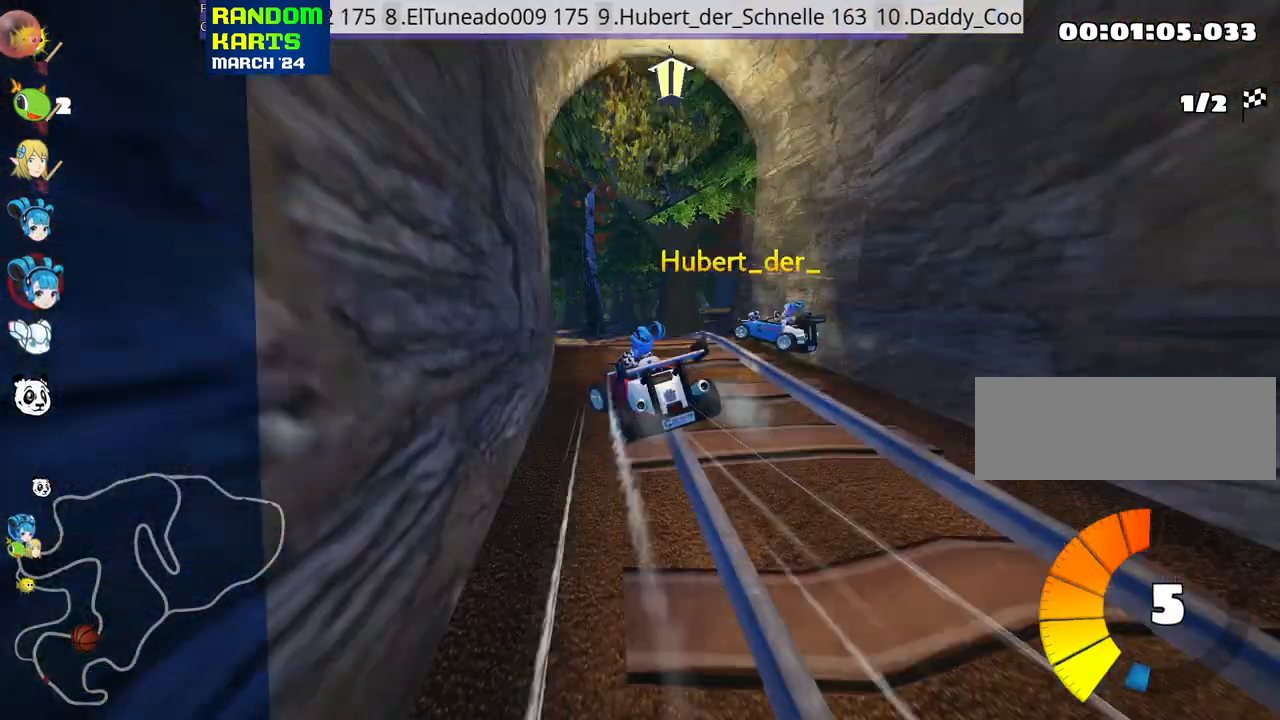
{"keys": ["skid", "up"], "events": [[117, "left", "down"], [133, "right", "up"], [200, "nitro", "down"], [333, "nitro", "up"], [400, "left", "up"]]}
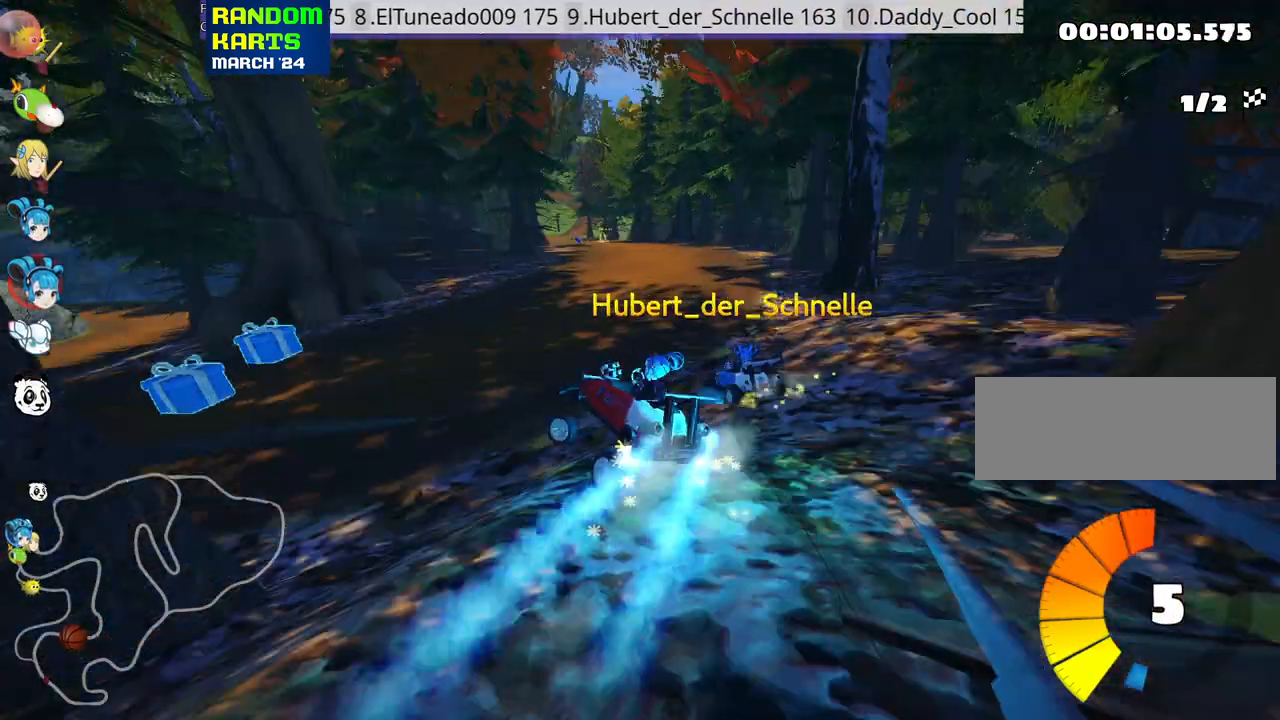
{"keys": ["right", "skid", "up"], "events": [[167, "right", "down"]]}